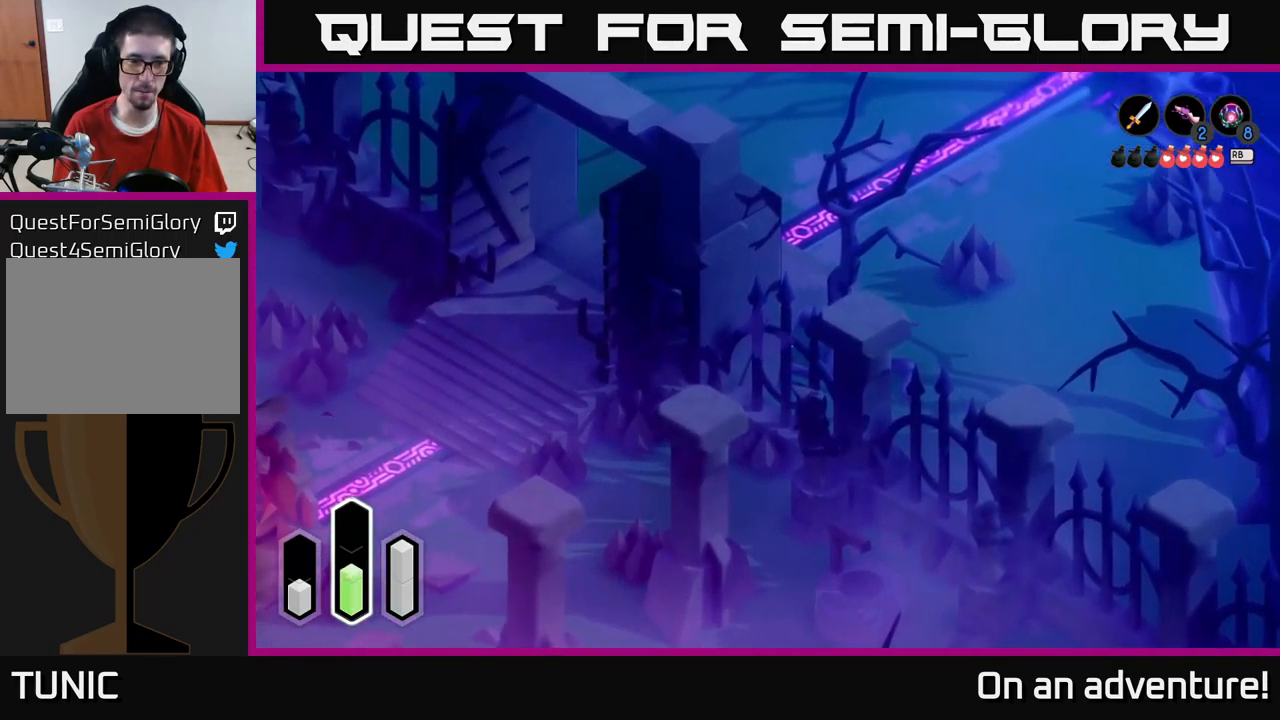
Gameplay with a controller (Xbox layout); each line is a JSON object with the inputs held at the frame after it. "events" lists button and stick changes between this image and that frame as [ms after this image, input, new state], when the widget could be followed in between.
{"buttons": [], "left_stick": "left", "right_stick": "center", "events": [[51, "A", "up"], [51, "left_stick", "up"], [134, "left_stick", "up-right"], [251, "A", "down"], [317, "left_stick", "up-left"], [384, "A", "up"], [467, "left_stick", "left"]]}
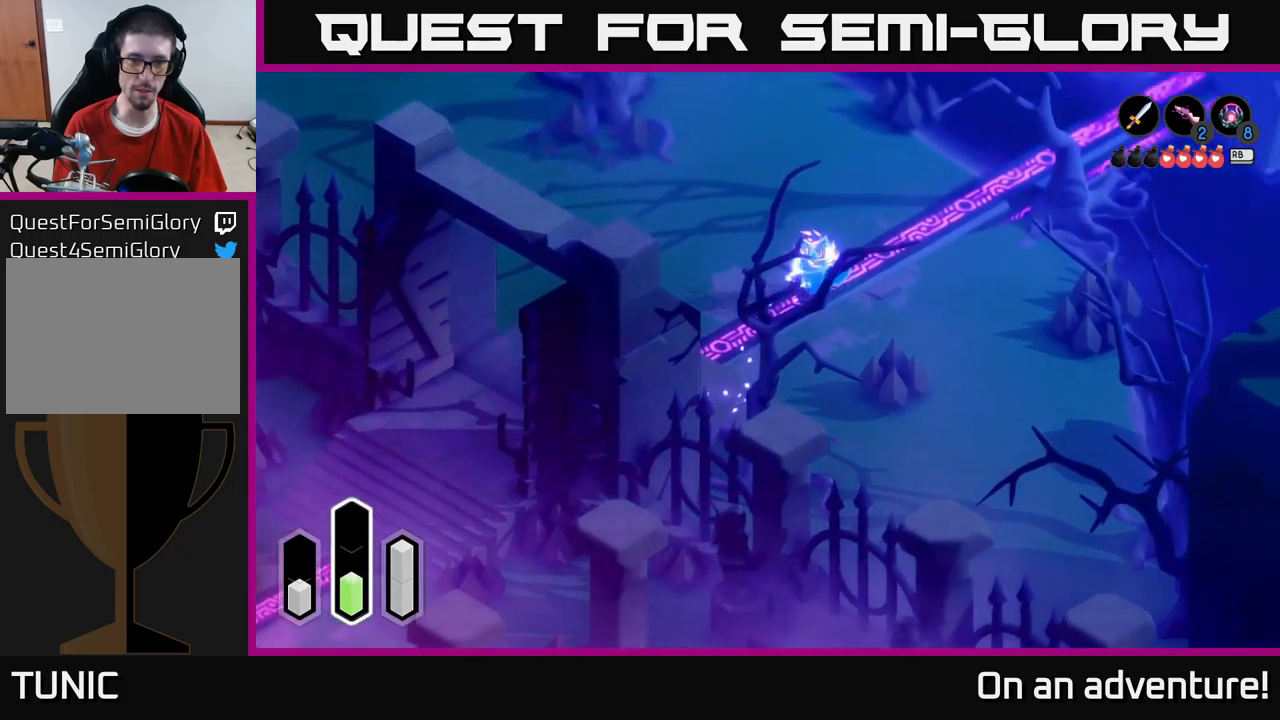
{"buttons": ["A"], "left_stick": "down", "right_stick": "center", "events": [[50, "A", "down"], [150, "left_stick", "down-left"], [200, "A", "up"], [316, "left_stick", "down"], [366, "A", "down"]]}
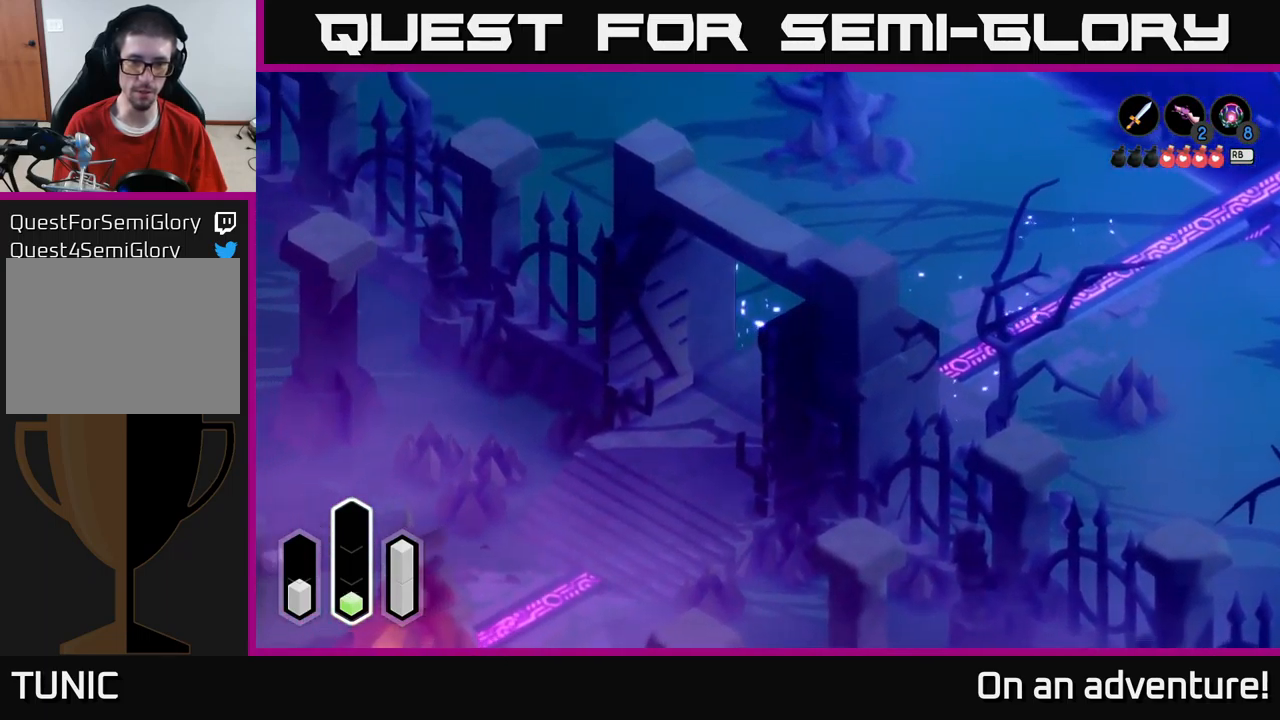
{"buttons": [], "left_stick": "down-right", "right_stick": "center", "events": [[16, "A", "up"], [133, "A", "down"], [316, "A", "up"], [366, "left_stick", "down-right"]]}
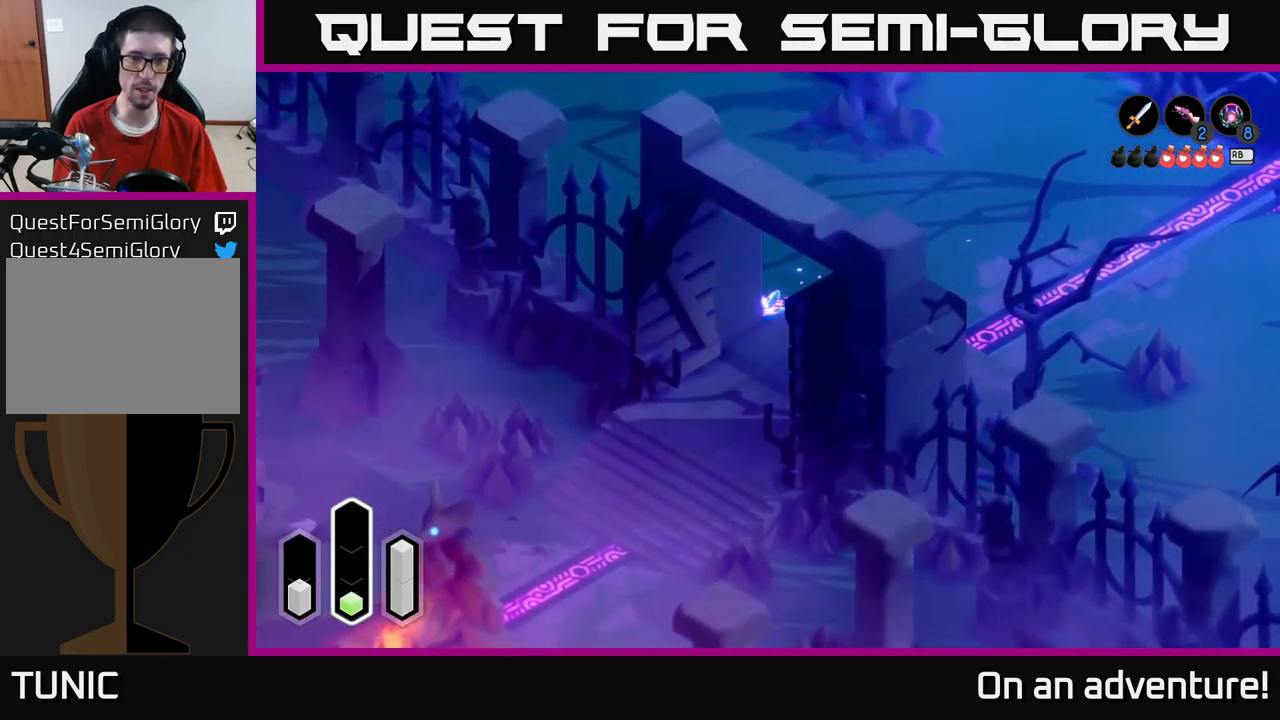
{"buttons": [], "left_stick": "right", "right_stick": "center", "events": [[33, "left_stick", "right"]]}
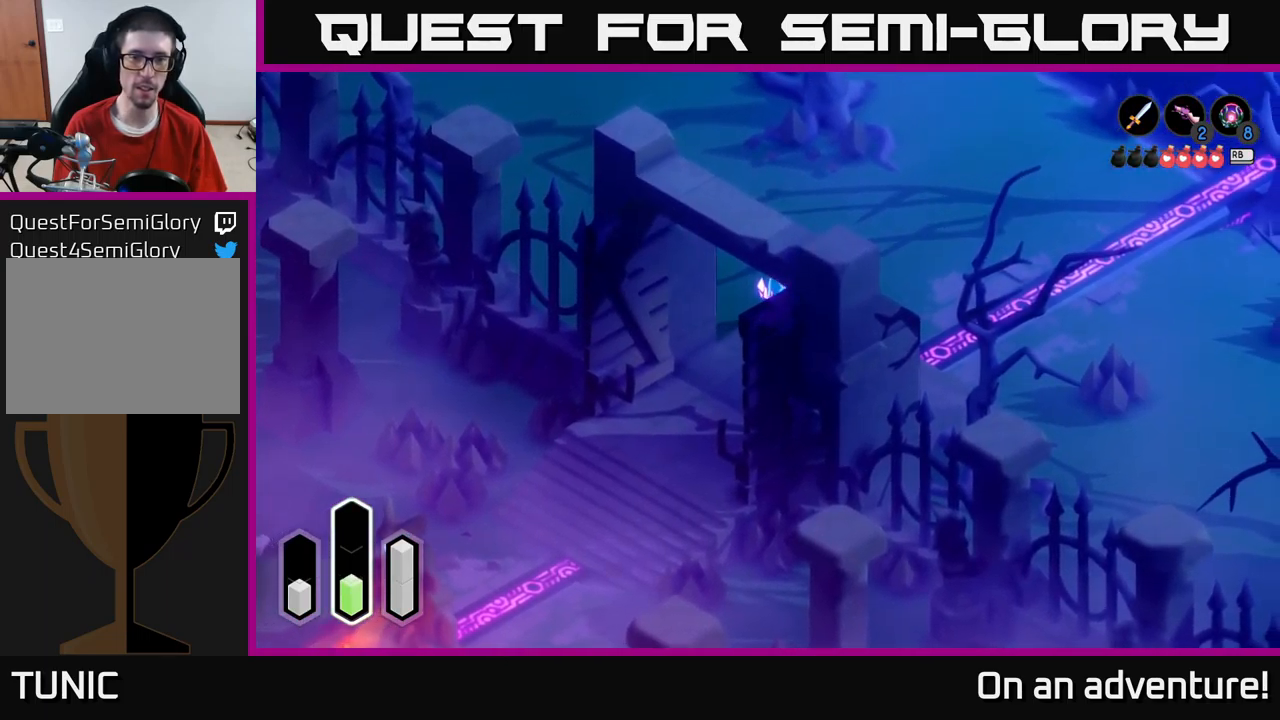
{"buttons": [], "left_stick": "down", "right_stick": "center", "events": [[250, "left_stick", "down-right"], [350, "left_stick", "down"]]}
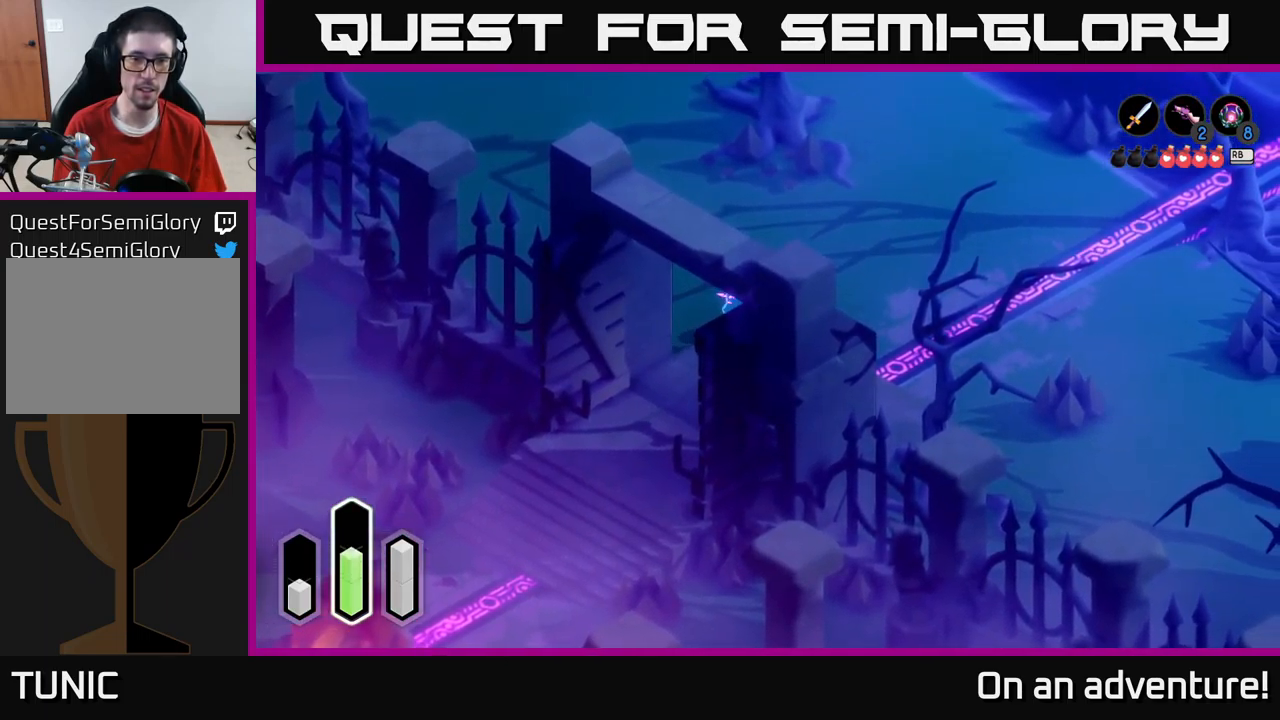
{"buttons": [], "left_stick": "up-right", "right_stick": "center", "events": [[183, "left_stick", "right"], [250, "left_stick", "up-right"]]}
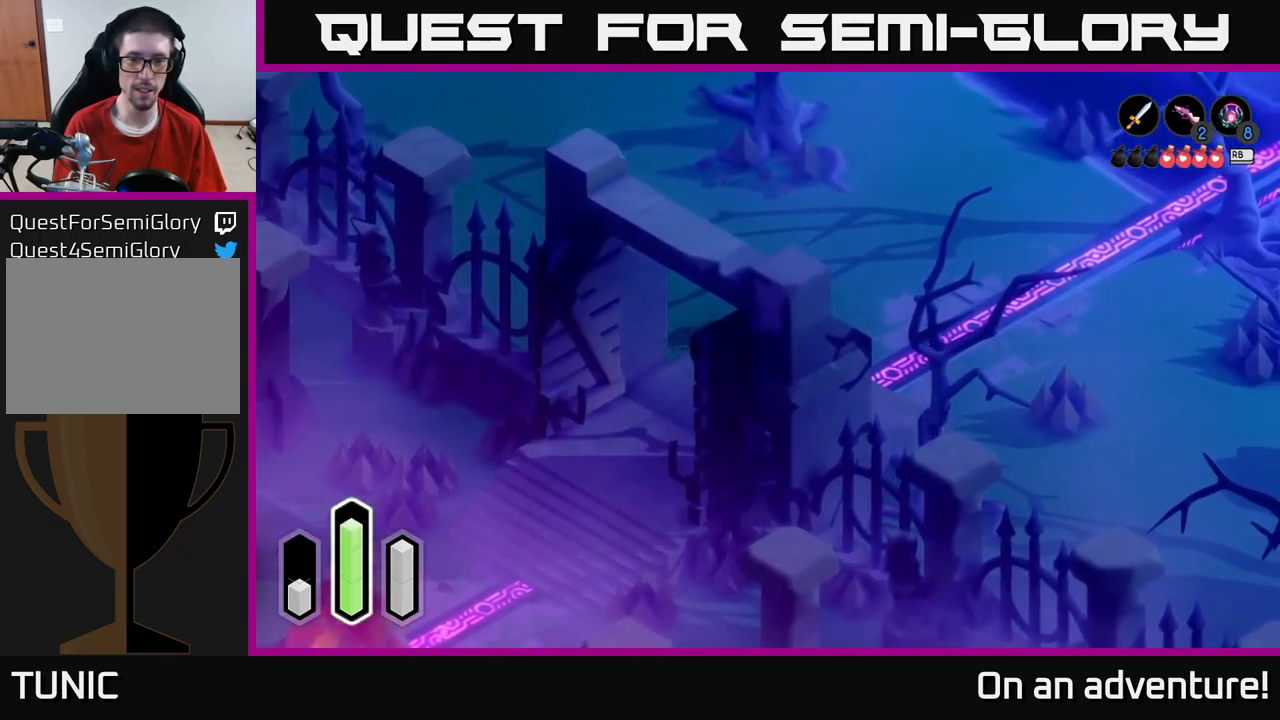
{"buttons": ["A"], "left_stick": "down-left", "right_stick": "center", "events": [[83, "left_stick", "right"], [316, "left_stick", "down-right"], [450, "A", "down"], [466, "left_stick", "down-left"]]}
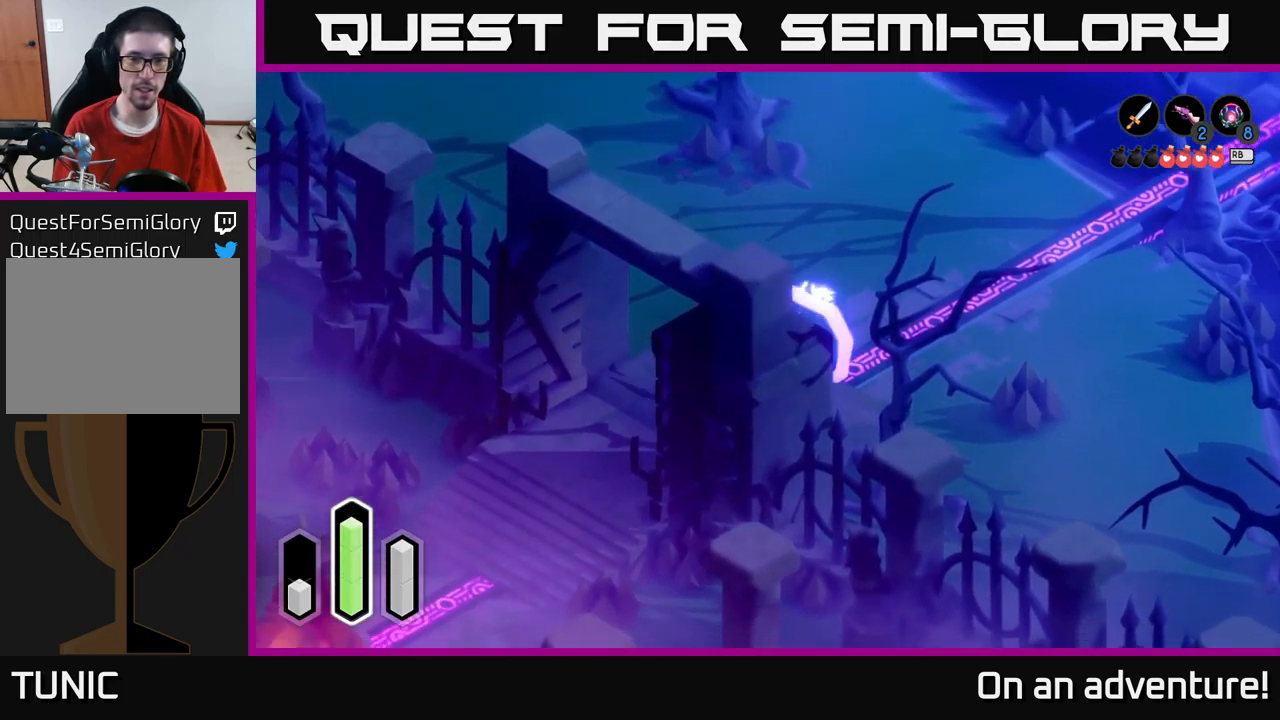
{"buttons": ["A"], "left_stick": "down-left", "right_stick": "center", "events": []}
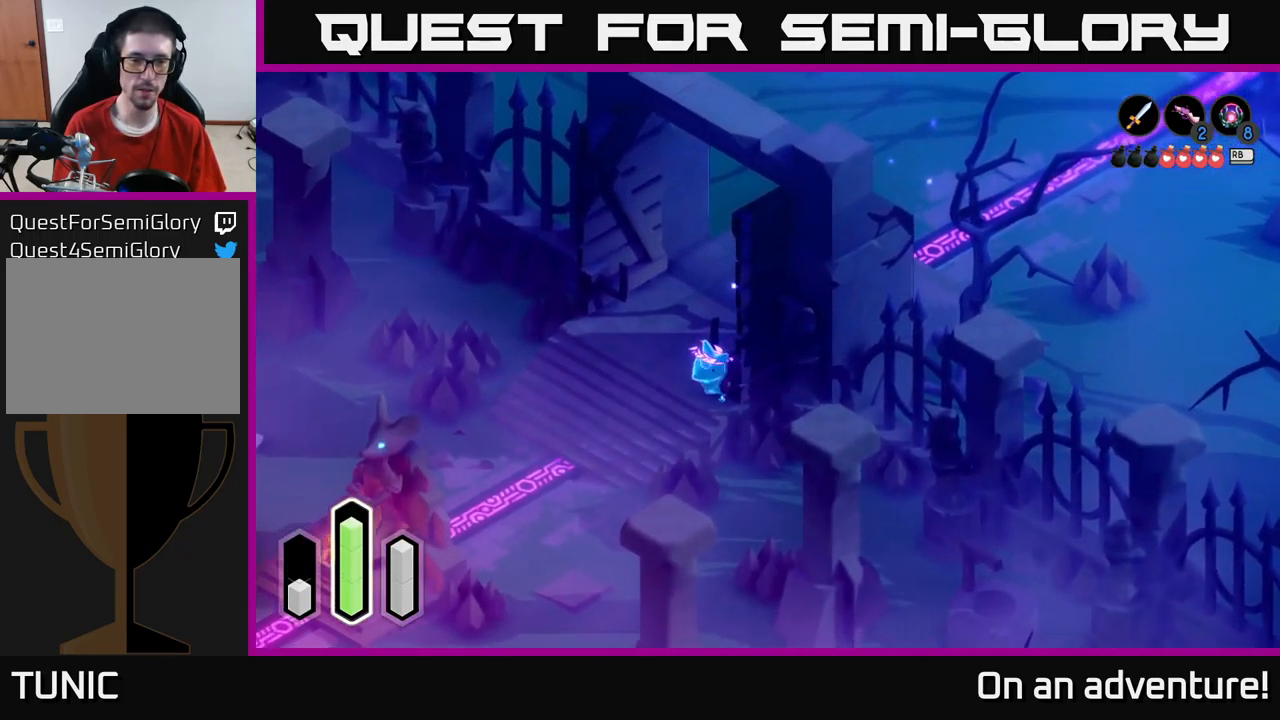
{"buttons": [], "left_stick": "down", "right_stick": "center", "events": [[216, "left_stick", "down"], [283, "A", "up"], [333, "A", "down"], [450, "A", "up"]]}
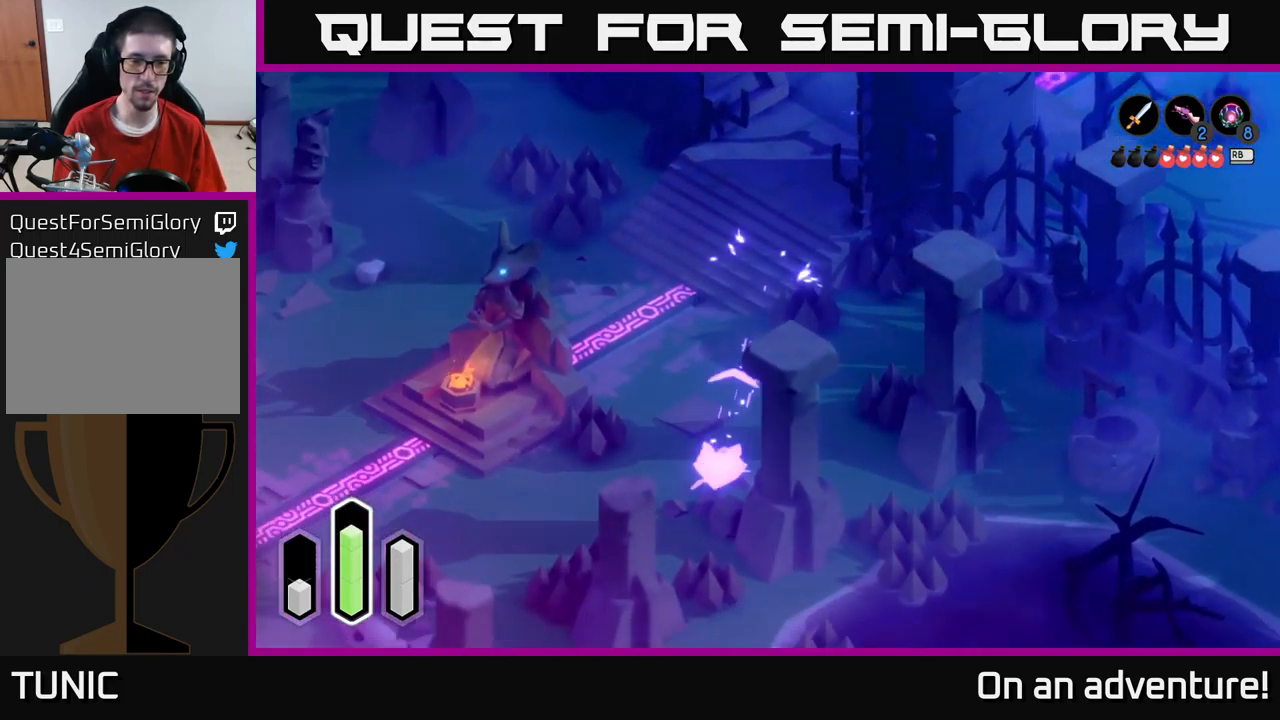
{"buttons": ["A"], "left_stick": "down-left", "right_stick": "center", "events": [[50, "A", "down"], [150, "left_stick", "down-left"], [250, "A", "up"], [383, "A", "down"]]}
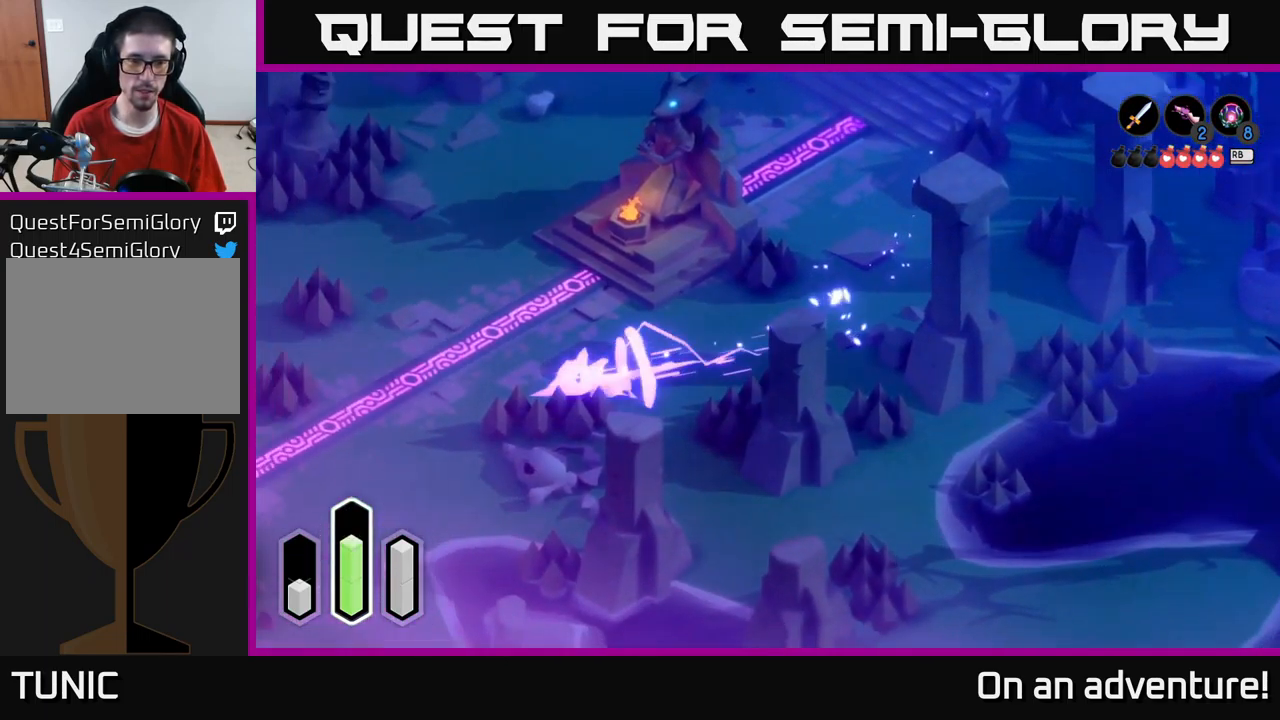
{"buttons": ["A"], "left_stick": "down-right", "right_stick": "center", "events": [[50, "A", "up"], [133, "A", "down"], [133, "left_stick", "down"], [350, "left_stick", "down-right"]]}
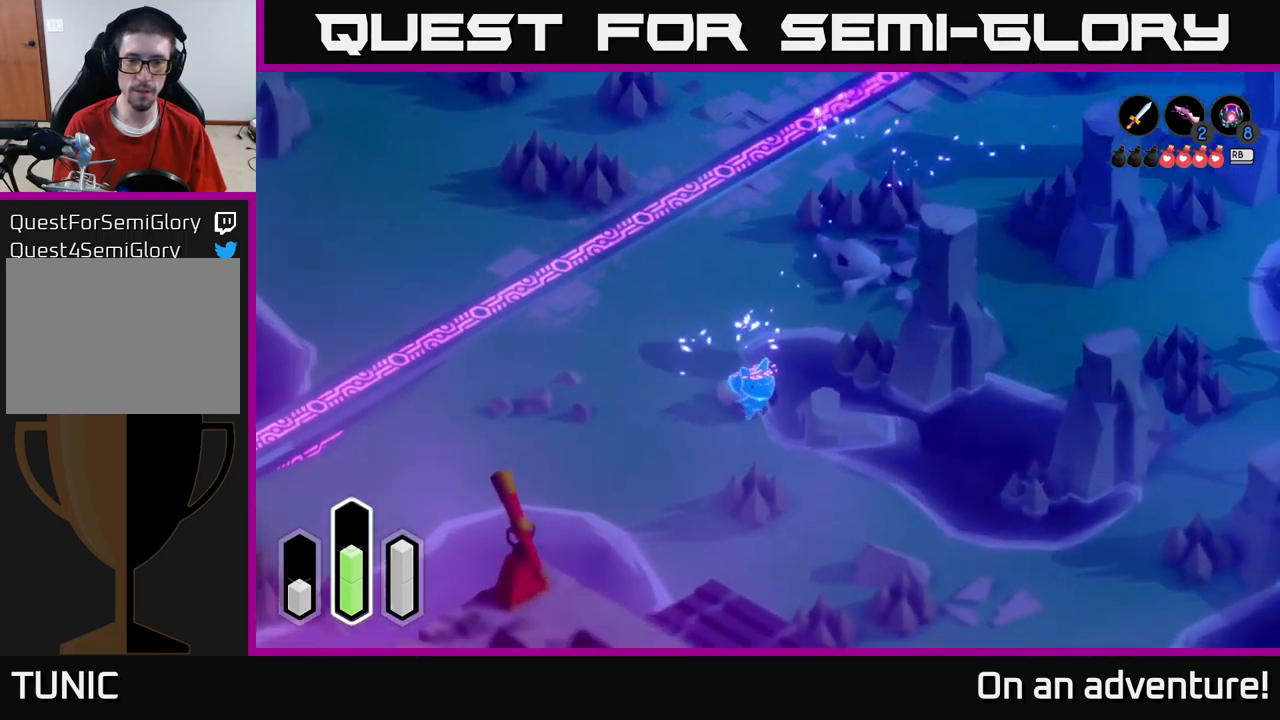
{"buttons": ["A"], "left_stick": "down-right", "right_stick": "center", "events": [[50, "left_stick", "down"], [333, "left_stick", "down-right"]]}
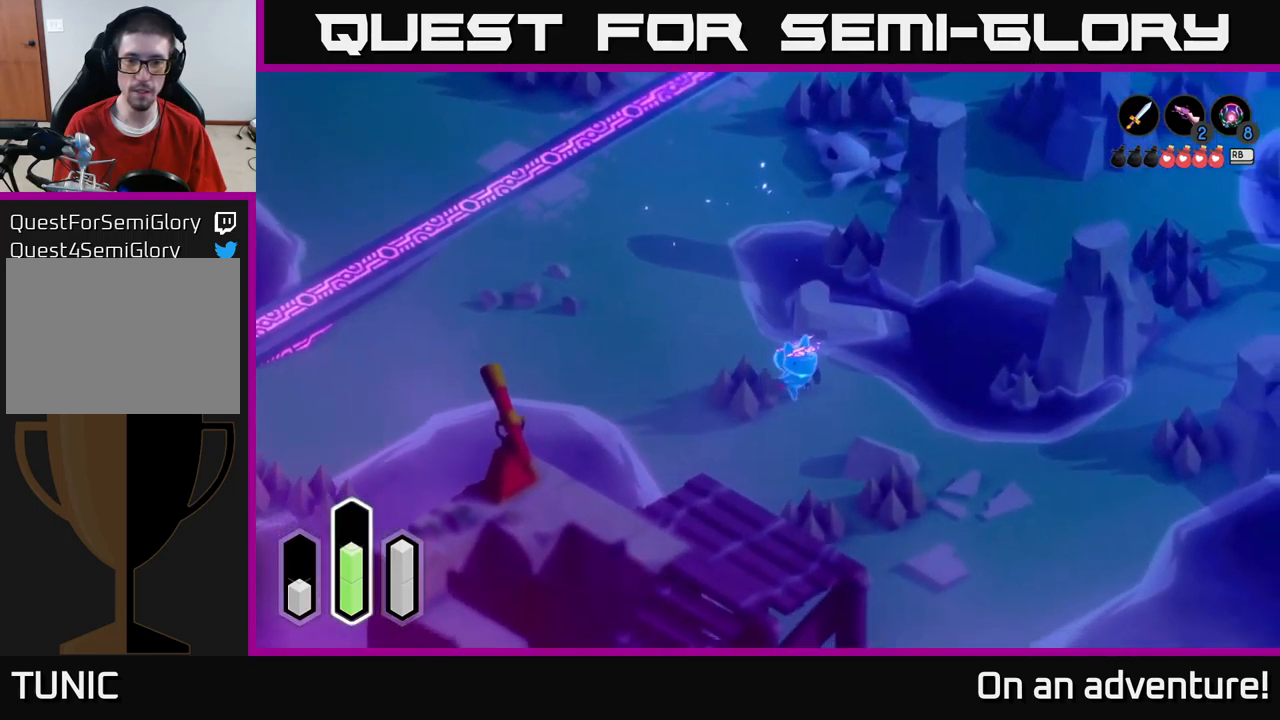
{"buttons": ["A"], "left_stick": "right", "right_stick": "center", "events": [[267, "A", "up"], [333, "A", "down"], [417, "left_stick", "right"]]}
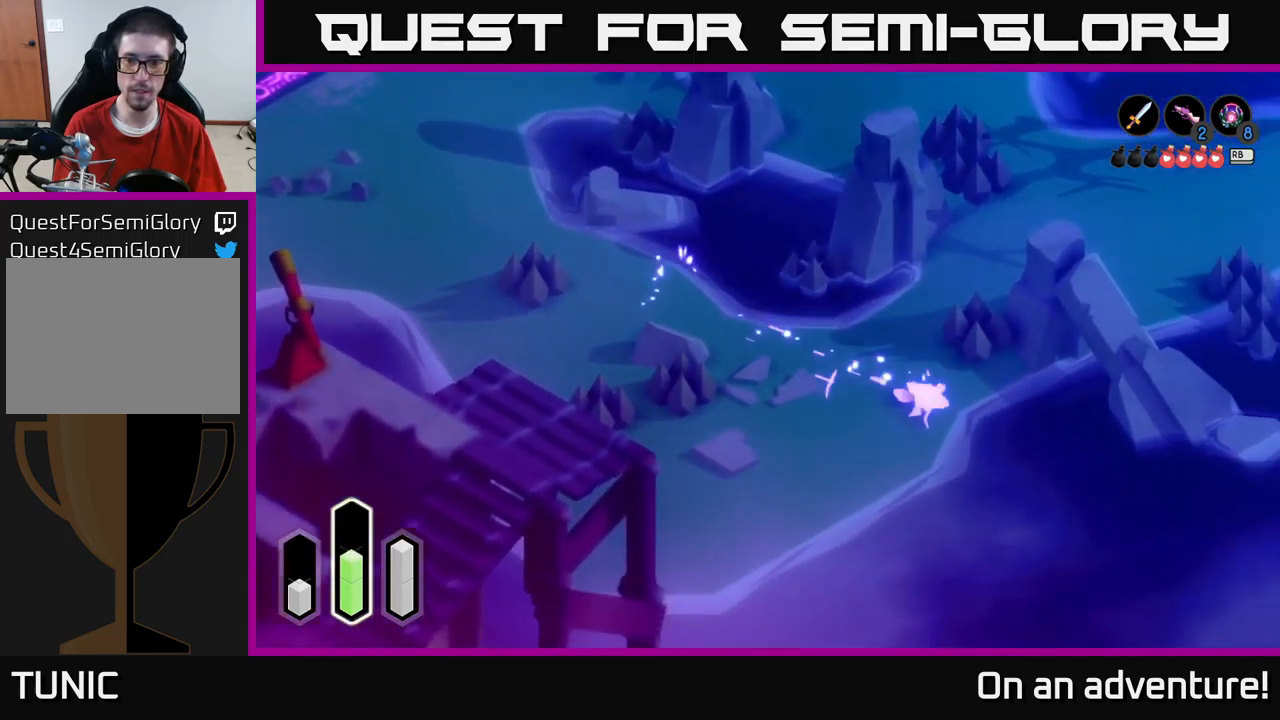
{"buttons": ["A"], "left_stick": "right", "right_stick": "center", "events": [[317, "A", "up"], [483, "A", "down"]]}
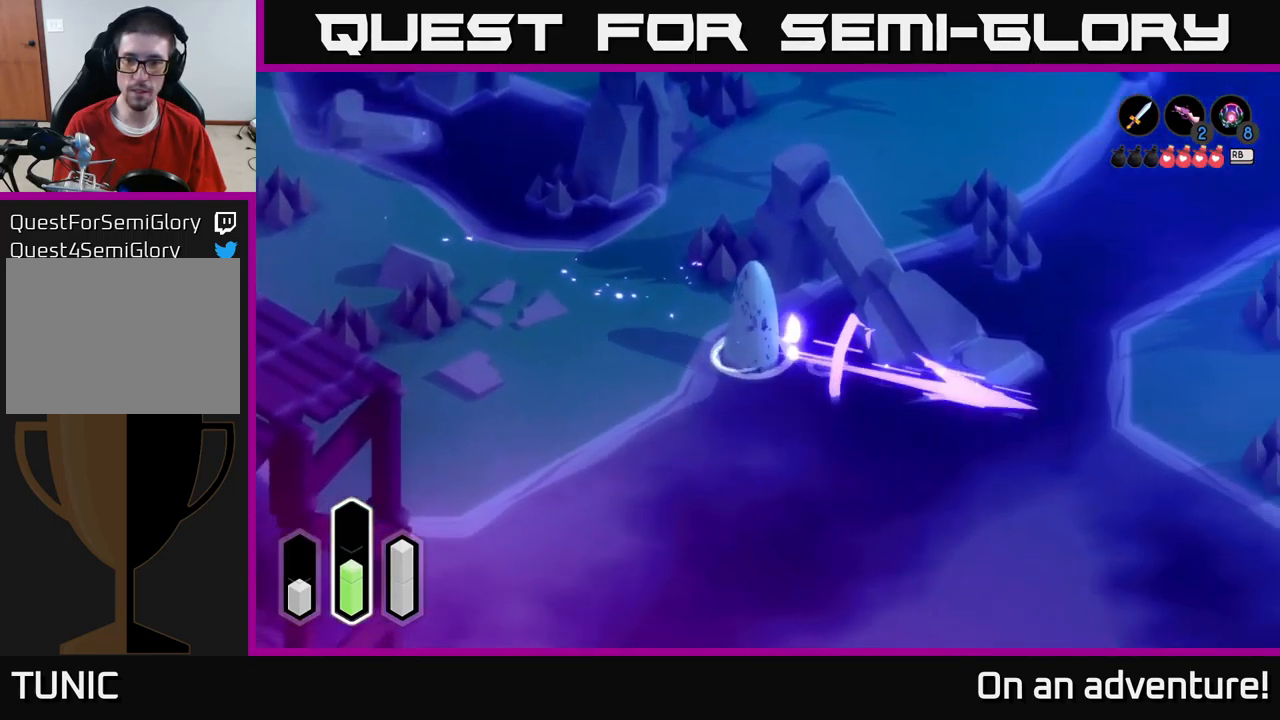
{"buttons": [], "left_stick": "up-left", "right_stick": "center", "events": [[133, "A", "up"], [200, "left_stick", "up"], [317, "left_stick", "up-left"]]}
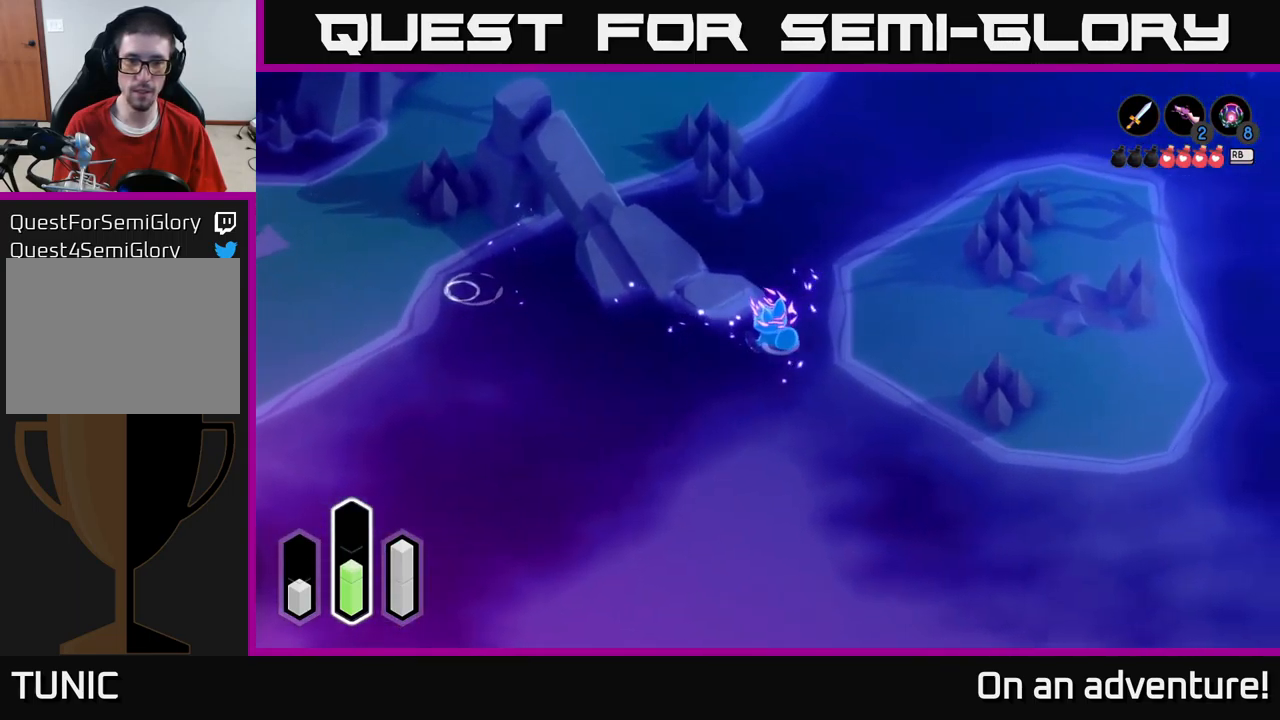
{"buttons": [], "left_stick": "up-left", "right_stick": "center", "events": []}
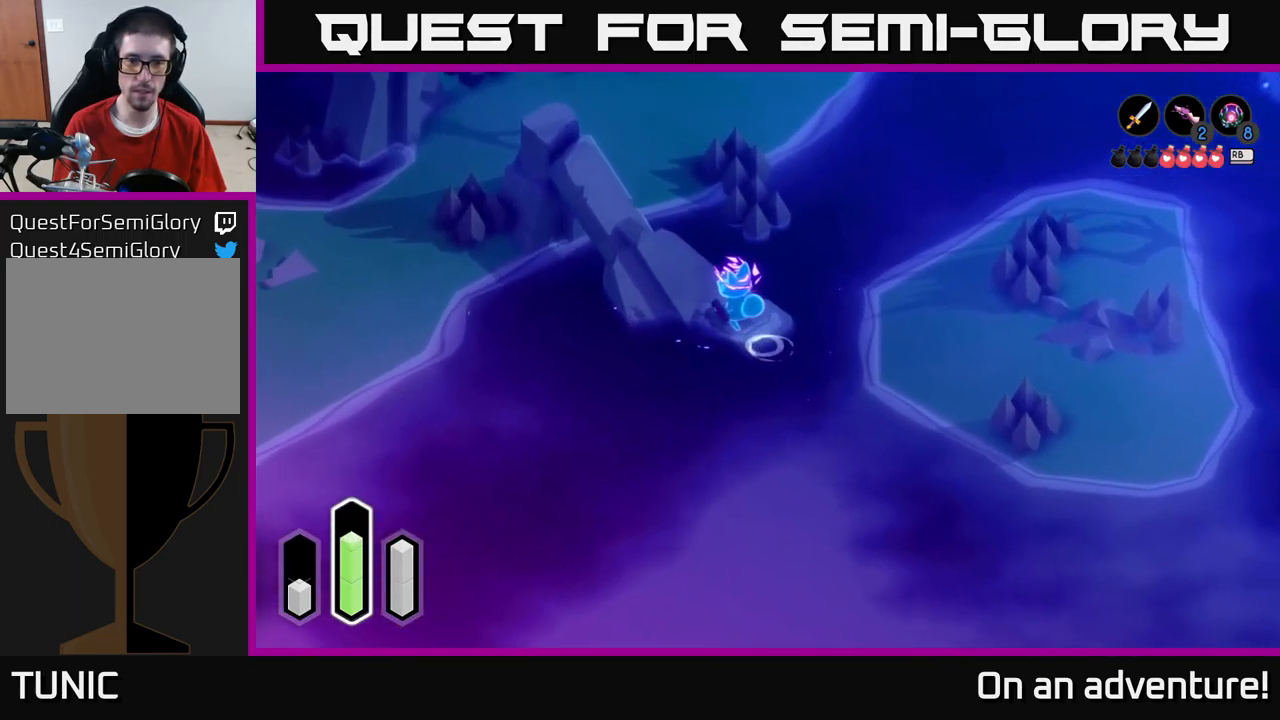
{"buttons": [], "left_stick": "up-left", "right_stick": "center", "events": []}
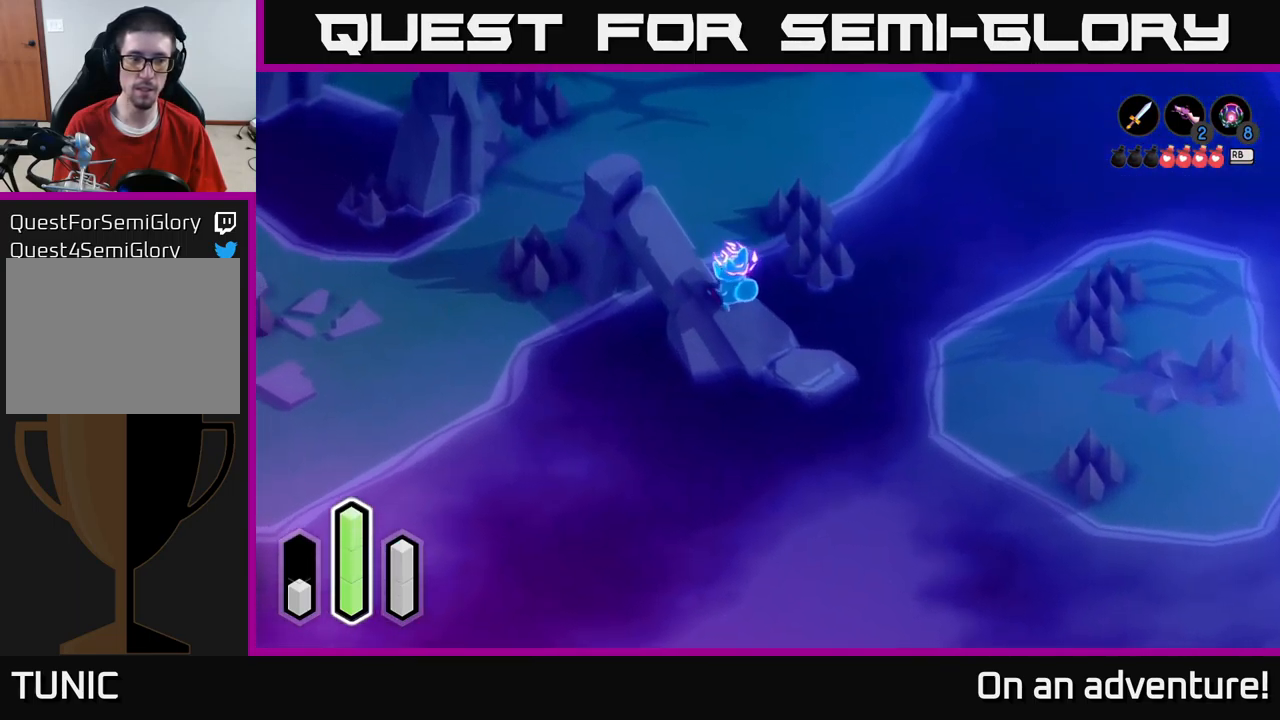
{"buttons": [], "left_stick": "up-left", "right_stick": "center", "events": []}
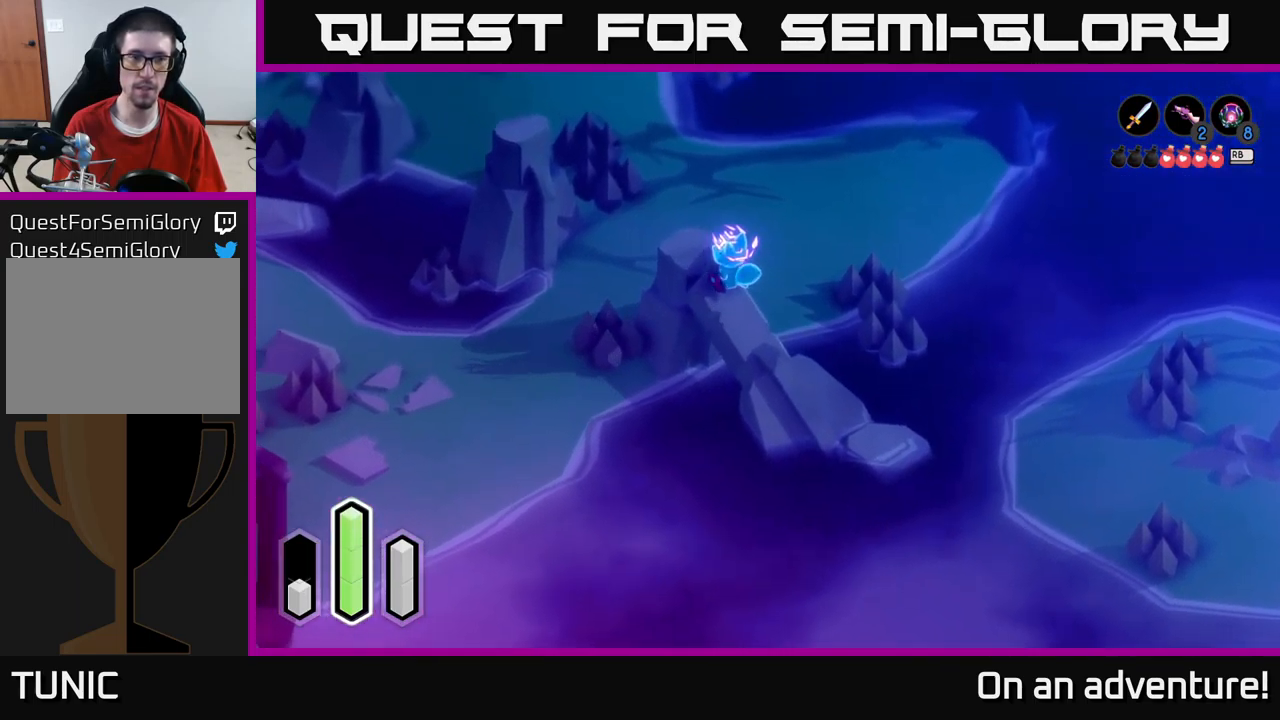
{"buttons": ["A"], "left_stick": "up-left", "right_stick": "center", "events": [[250, "A", "down"], [400, "A", "up"], [483, "A", "down"]]}
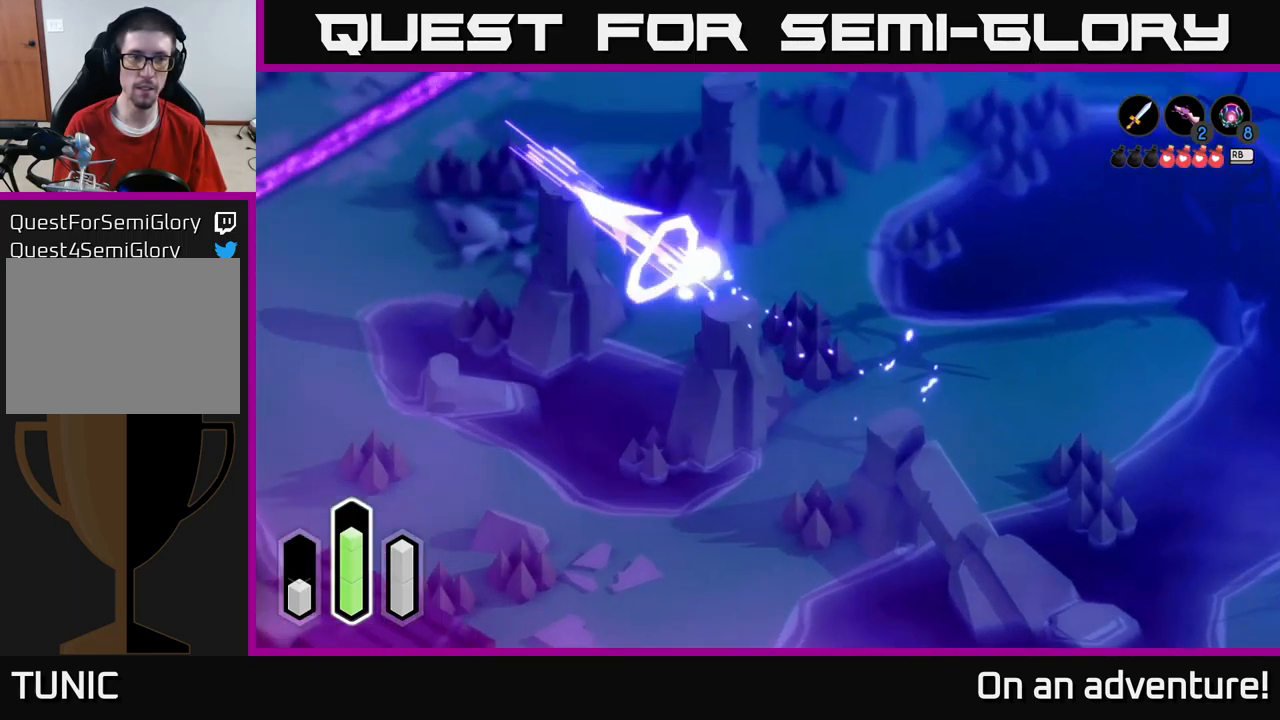
{"buttons": [], "left_stick": "up-right", "right_stick": "center", "events": [[117, "A", "up"], [250, "left_stick", "up-right"], [300, "A", "down"], [417, "A", "up"]]}
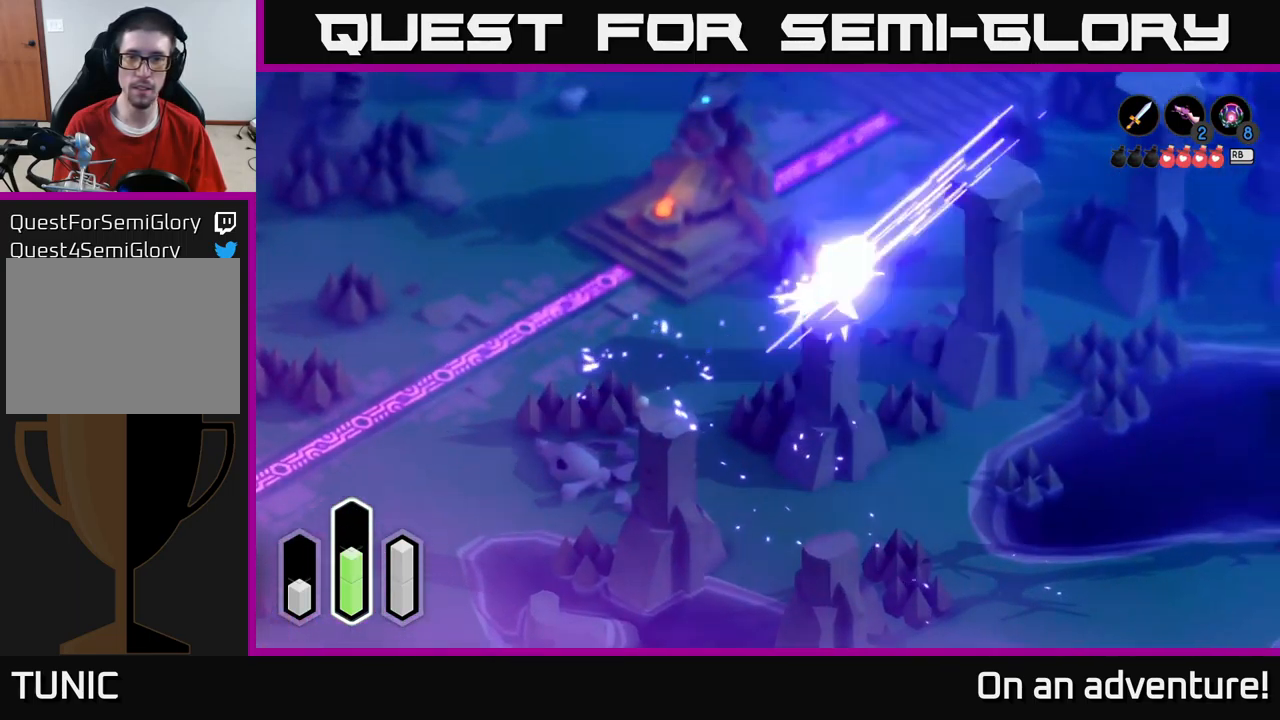
{"buttons": [], "left_stick": "up-right", "right_stick": "center", "events": [[17, "A", "down"], [183, "A", "up"], [283, "A", "down"], [416, "A", "up"]]}
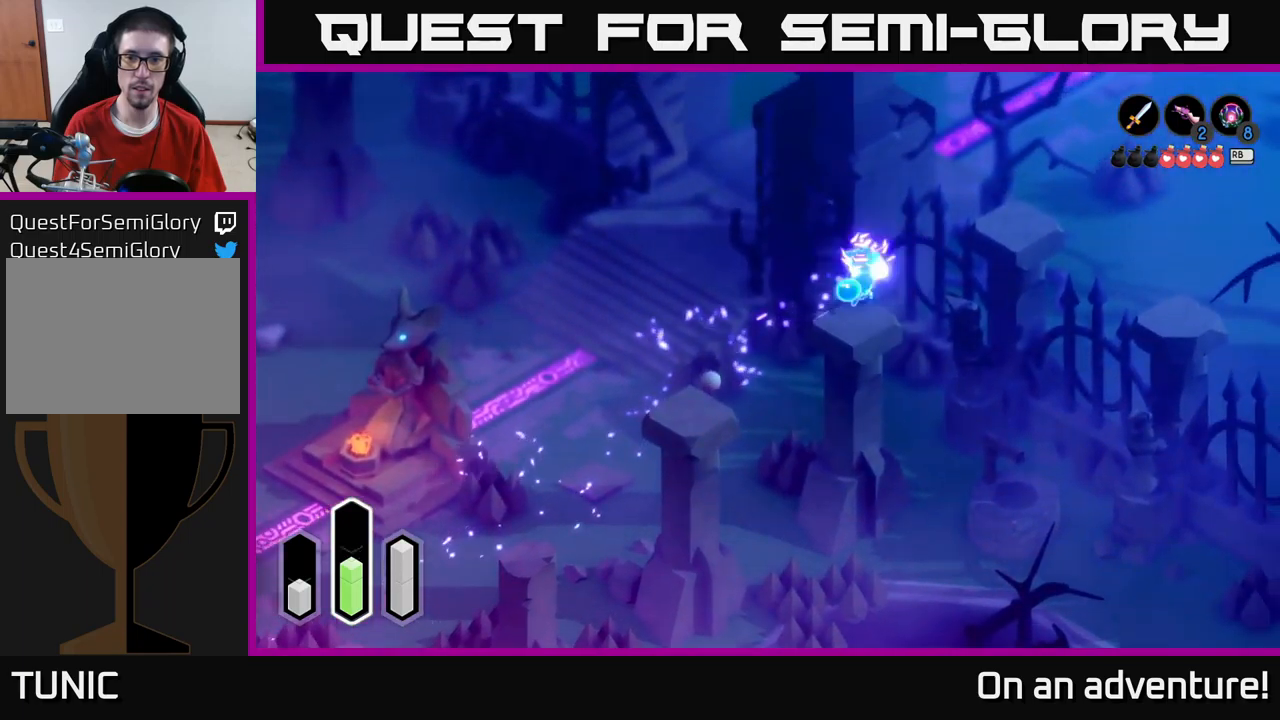
{"buttons": [], "left_stick": "up-right", "right_stick": "center", "events": [[100, "left_stick", "right"], [484, "left_stick", "up-right"]]}
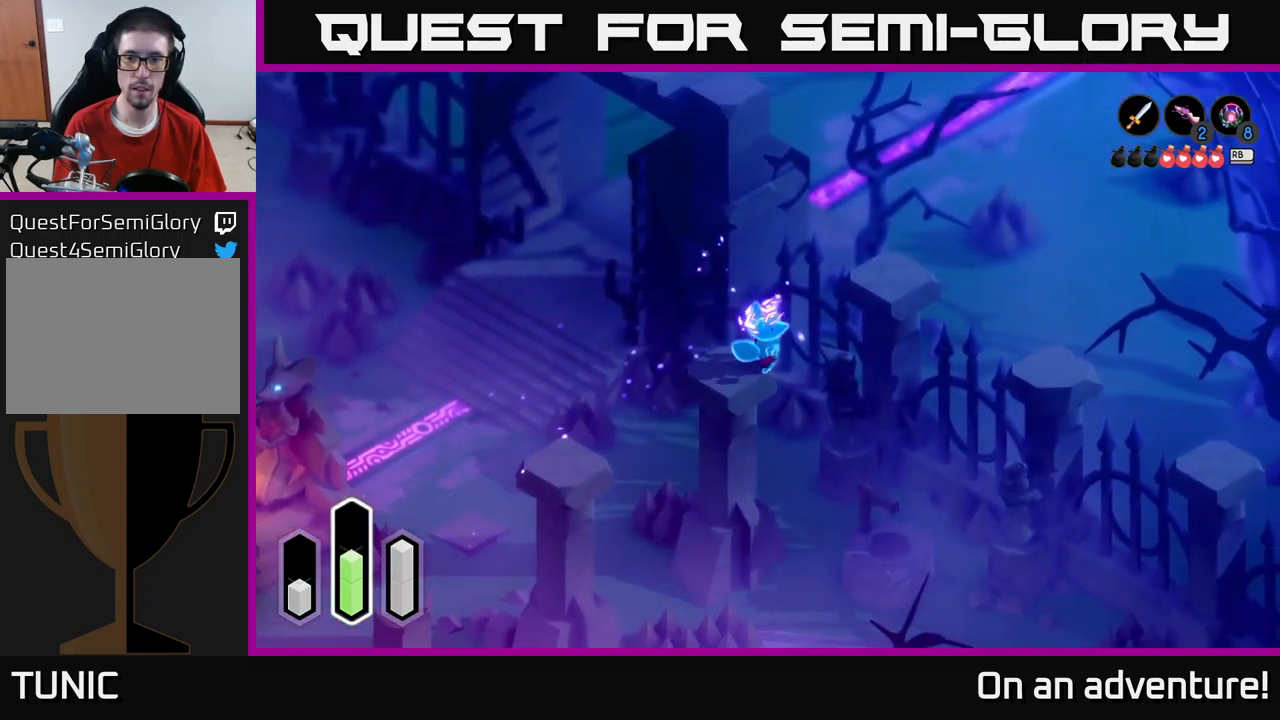
{"buttons": [], "left_stick": "down-right", "right_stick": "center", "events": [[67, "A", "down"], [167, "A", "up"], [184, "left_stick", "right"], [317, "left_stick", "down-right"], [334, "A", "down"], [450, "A", "up"]]}
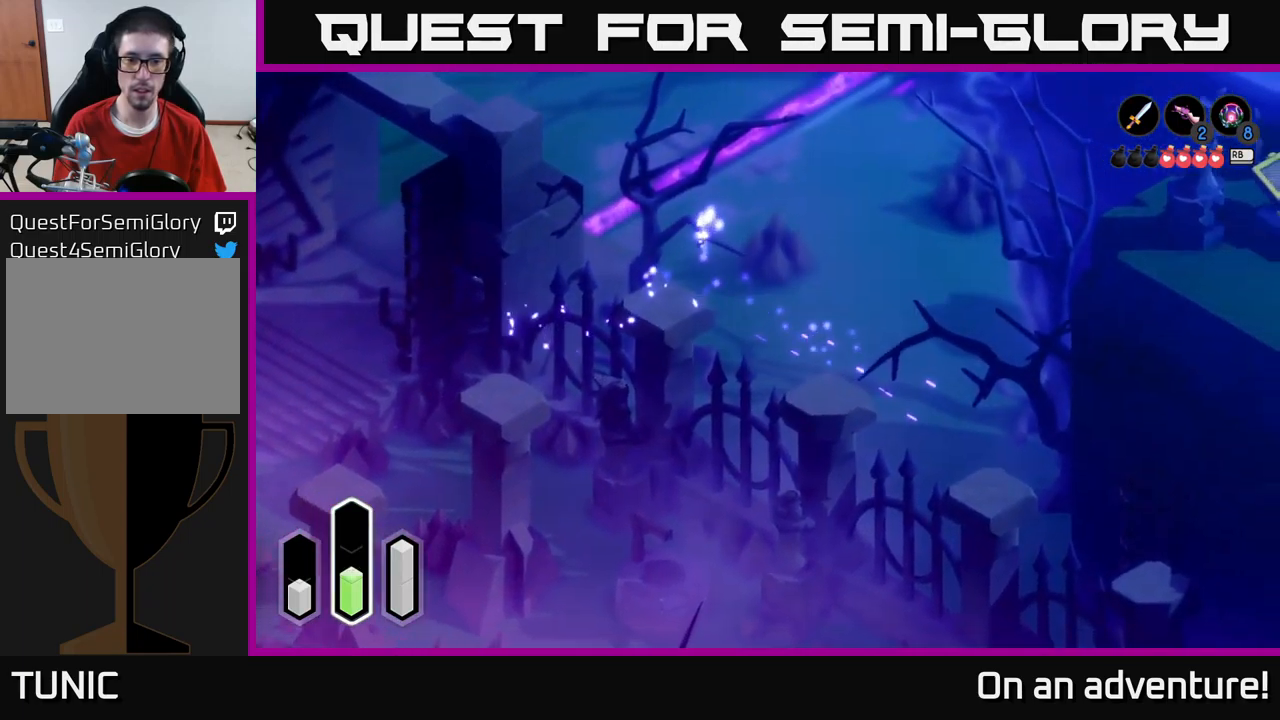
{"buttons": [], "left_stick": "down-right", "right_stick": "center", "events": [[34, "A", "down"], [150, "A", "up"], [300, "A", "down"], [400, "A", "up"]]}
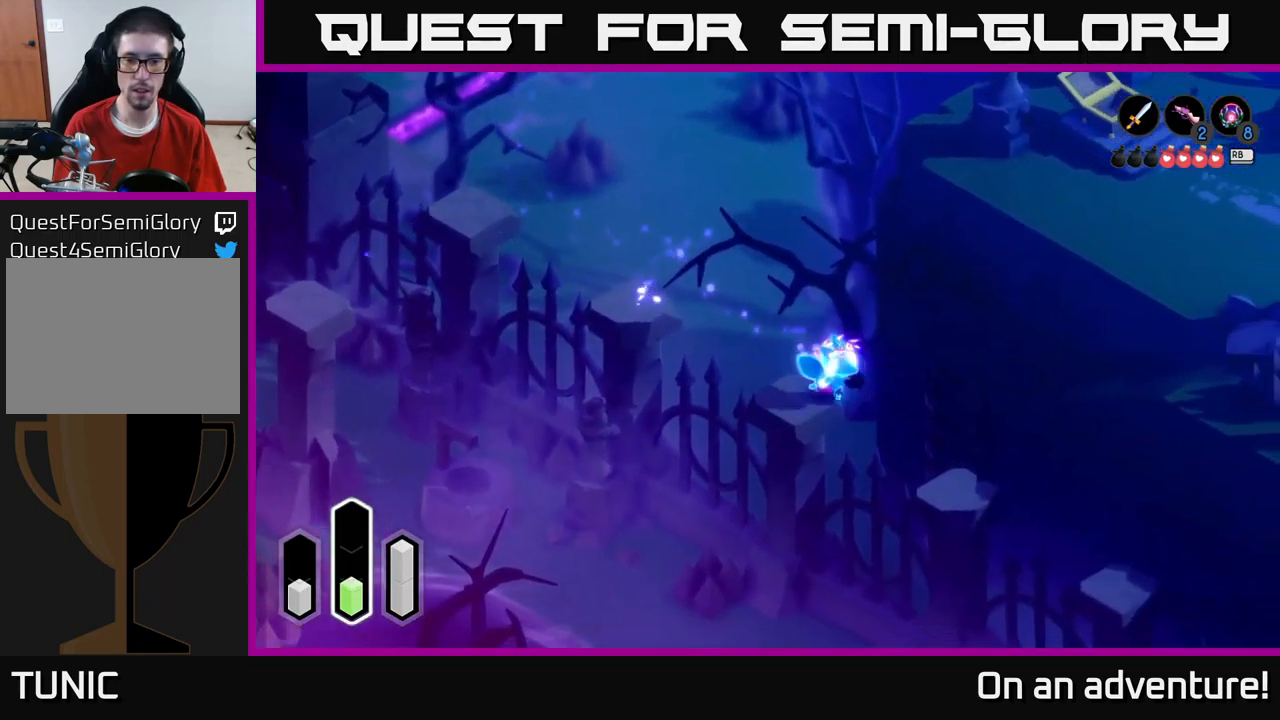
{"buttons": [], "left_stick": "down-right", "right_stick": "center", "events": [[50, "A", "down"], [217, "A", "up"], [300, "A", "down"], [467, "A", "up"]]}
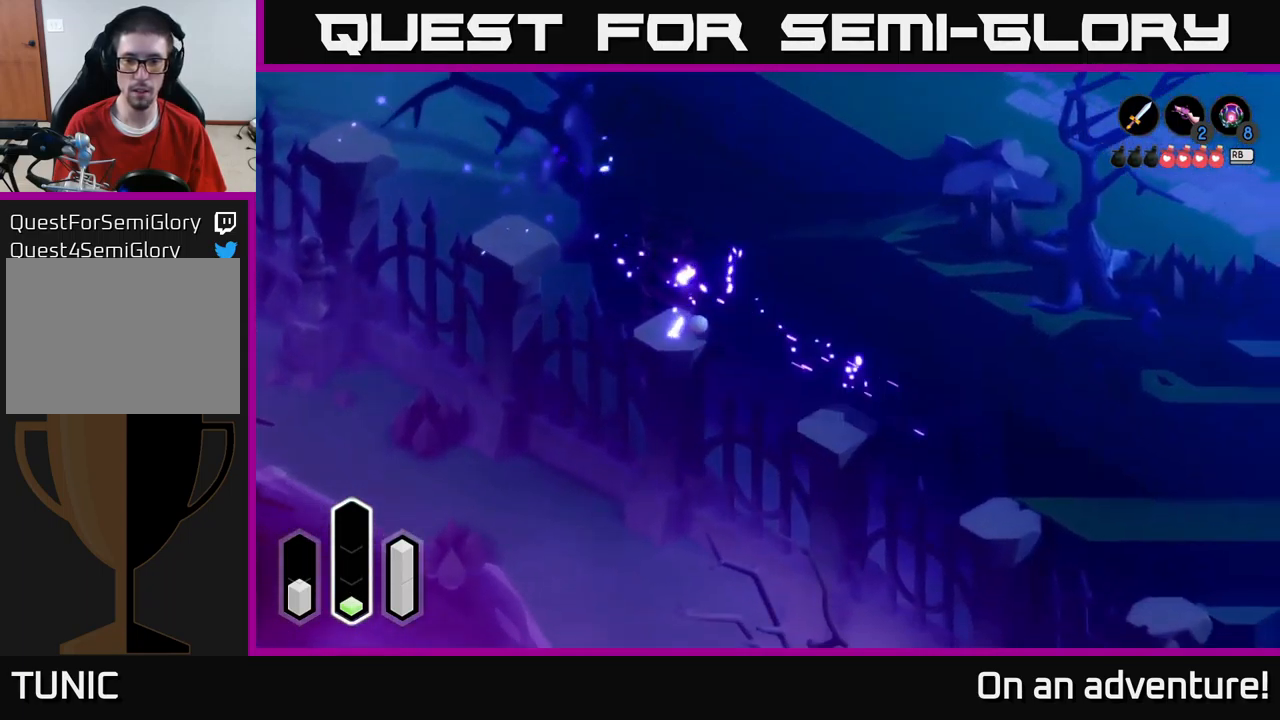
{"buttons": [], "left_stick": "right", "right_stick": "center", "events": [[67, "A", "down"], [217, "A", "up"], [317, "left_stick", "right"]]}
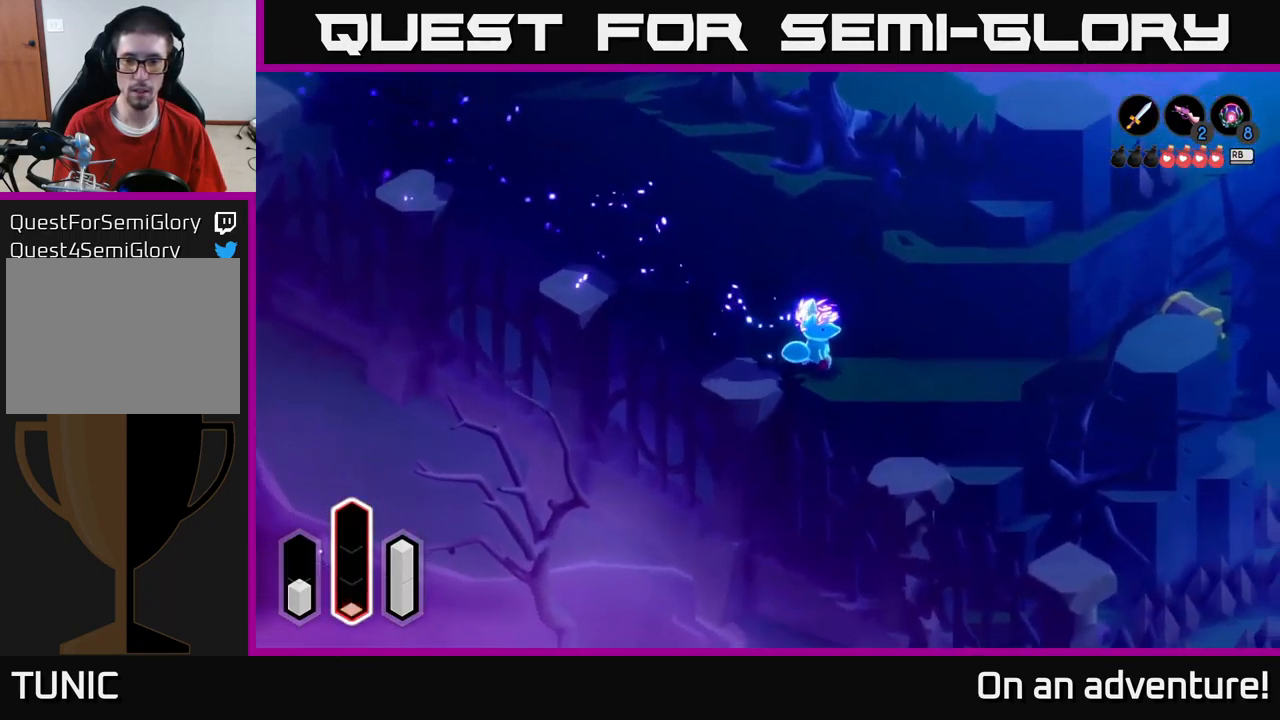
{"buttons": ["A"], "left_stick": "right", "right_stick": "center", "events": [[84, "A", "down"]]}
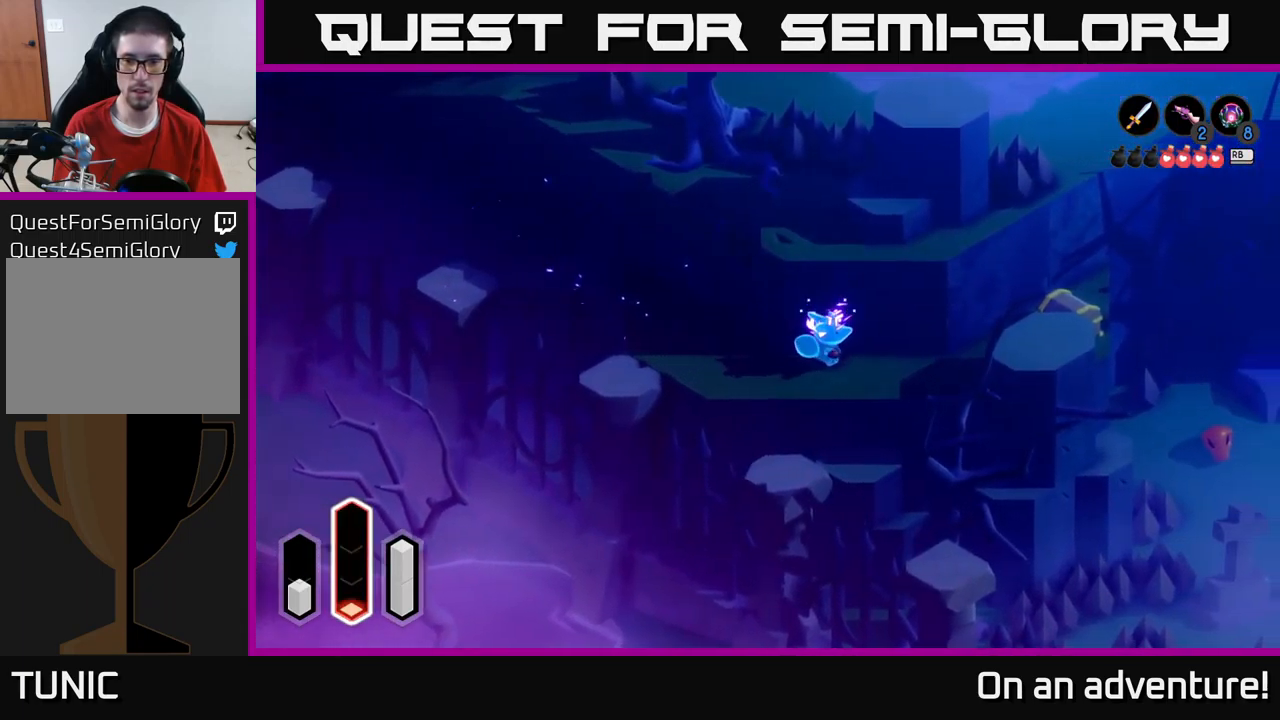
{"buttons": ["A"], "left_stick": "right", "right_stick": "center", "events": []}
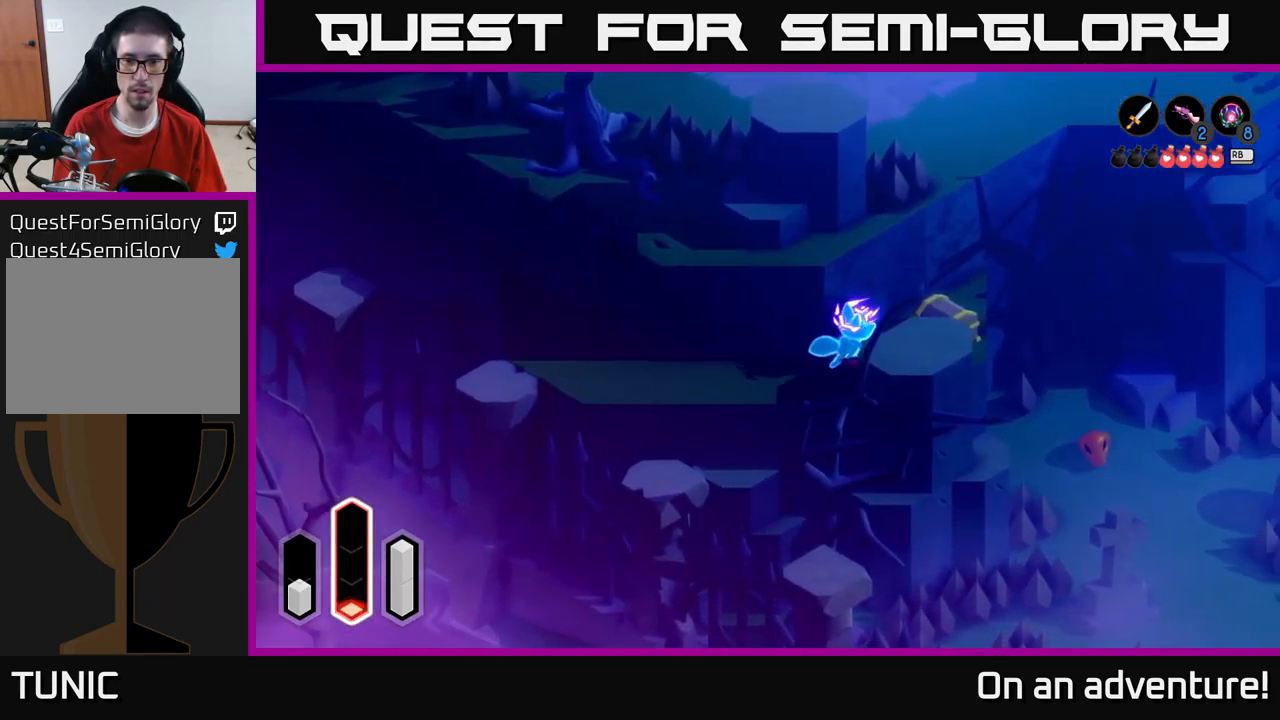
{"buttons": [], "left_stick": "center", "right_stick": "center", "events": [[50, "A", "up"], [250, "left_stick", "up-right"], [367, "A", "down"], [384, "left_stick", "center"], [467, "A", "up"]]}
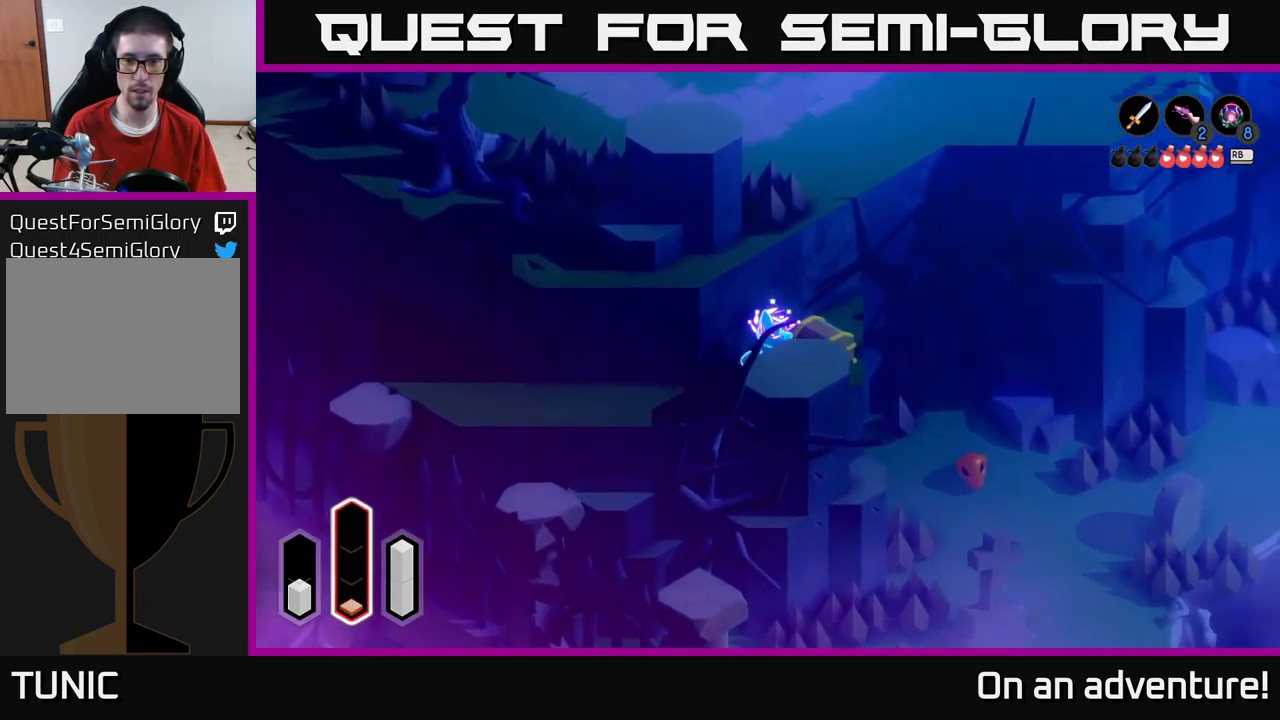
{"buttons": [], "left_stick": "center", "right_stick": "center", "events": [[134, "A", "down"], [217, "A", "up"]]}